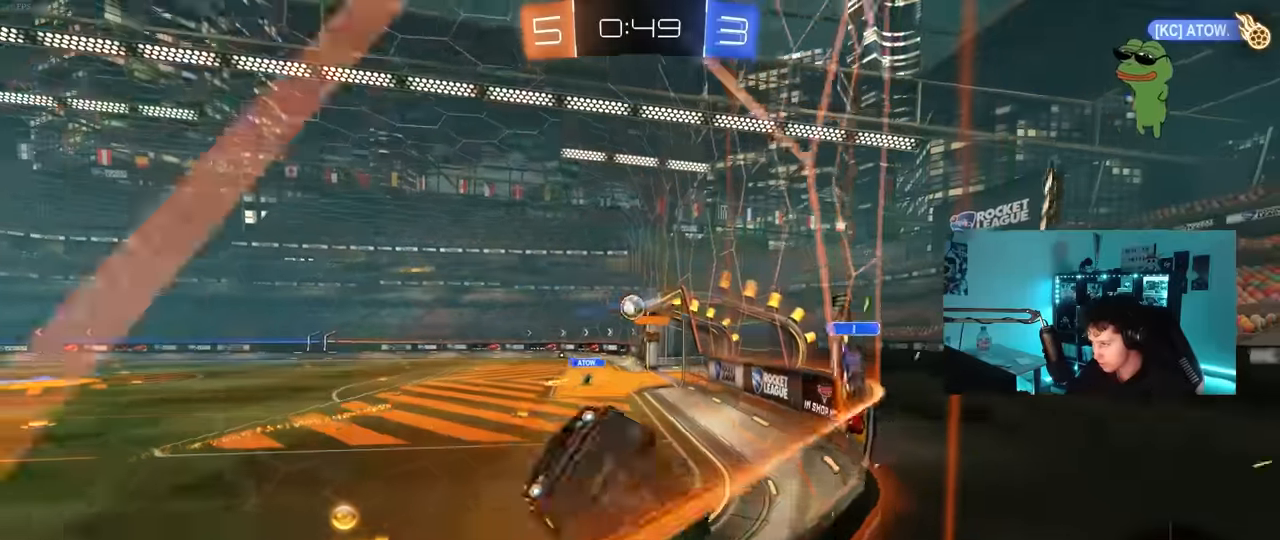
Gameplay with keyboard and mouse; each line is a JSON object with the keys and mouse buttons held at the frame after it. "events" lists presses ("down") and releases ("up") of "1", "2", "3", "4", "5", "a", "alt", "c", "caps_lock", "ctrl", "d", "e", "f", "g", "q", "r", "s", "shift", "space", "t", "tab", "v", "w", "x", "z", "mouse_left", "mouse_wheel" and "mouse_right" between this image and that frame as [ms after this image, input, new state], when the widget could be followed in between. "mouse_left", "mouse_wheel", "mouse_right" = the "left", "wheel", "right" buttons of the "mouse" list. No other keys are recorded. "wheel" means that the mouse wheel is clicked or scrolled. "mouse_move" is the direction in which the mouse moves at that frame (one of eight, or "still"), when it could be read.
{"keys": ["d", "shift", "w"], "mouse": [], "mouse_move": "still", "events": [[17, "shift", "up"], [483, "shift", "down"]]}
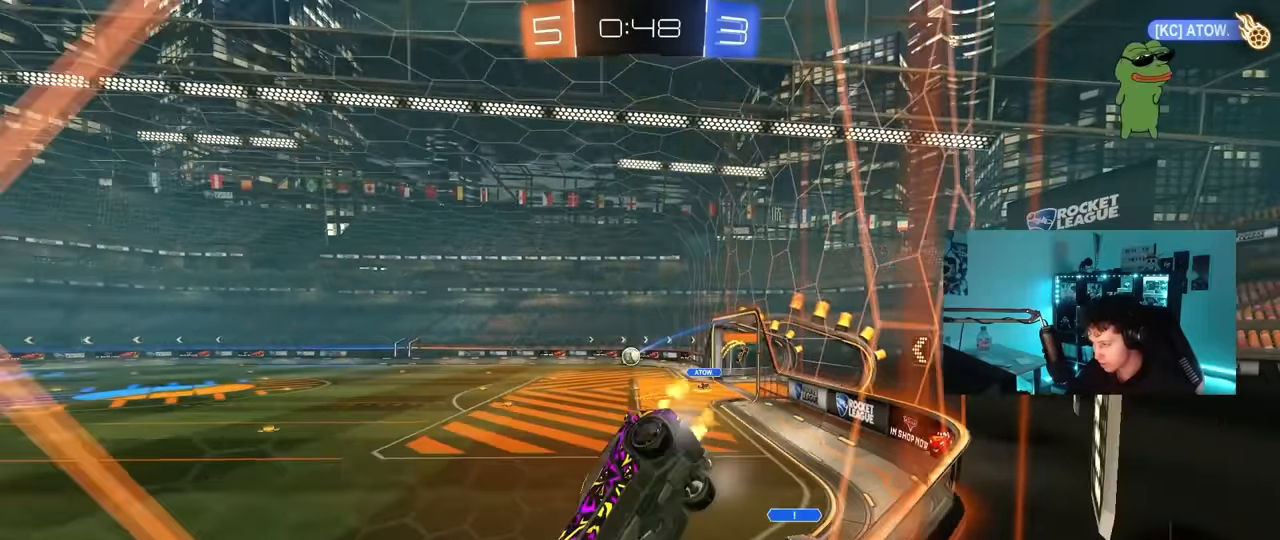
{"keys": ["d", "w"], "mouse": [], "mouse_move": "still", "events": [[83, "shift", "up"]]}
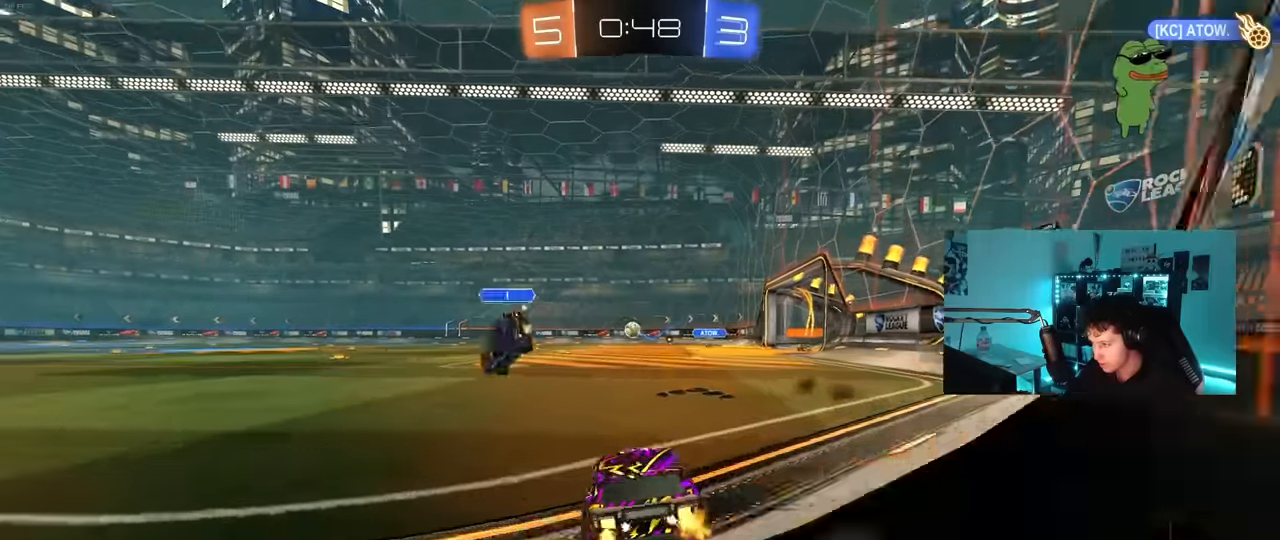
{"keys": ["w"], "mouse": ["right"], "mouse_move": "still", "events": [[50, "d", "up"], [250, "d", "down"], [283, "d", "up"], [283, "mouse_right", "down"], [383, "mouse_right", "up"], [433, "mouse_right", "down"]]}
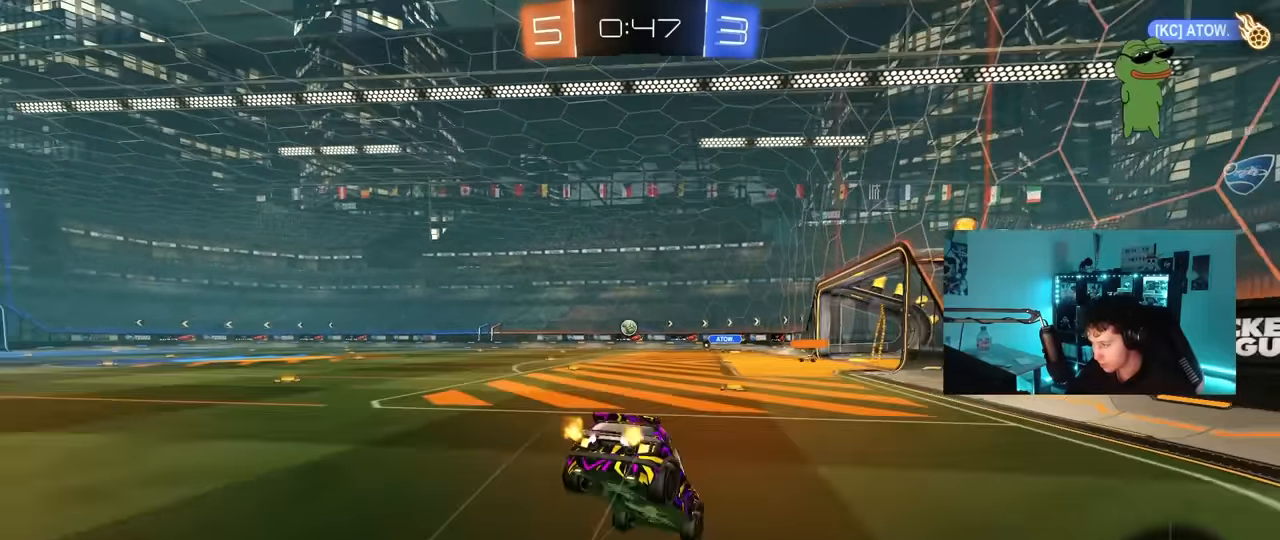
{"keys": ["a"], "mouse": [], "mouse_move": "still", "events": [[67, "mouse_right", "up"], [217, "d", "down"], [250, "shift", "down"], [250, "w", "up"], [450, "shift", "up"], [483, "a", "down"], [483, "d", "up"]]}
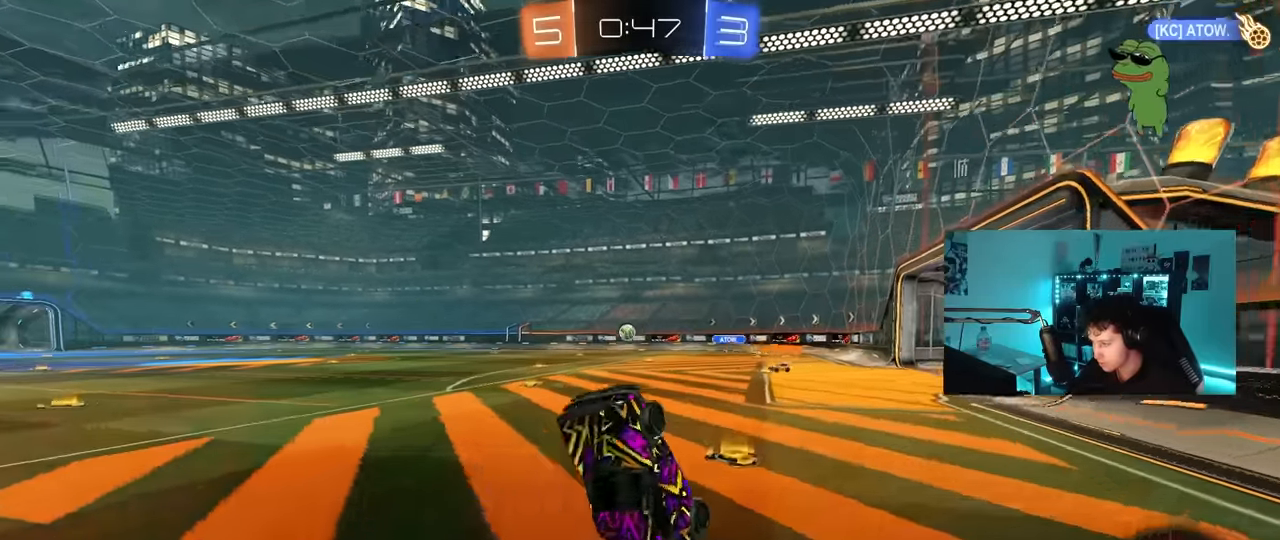
{"keys": ["d", "w"], "mouse": [], "mouse_move": "still", "events": [[83, "a", "up"], [367, "d", "down"], [417, "w", "down"]]}
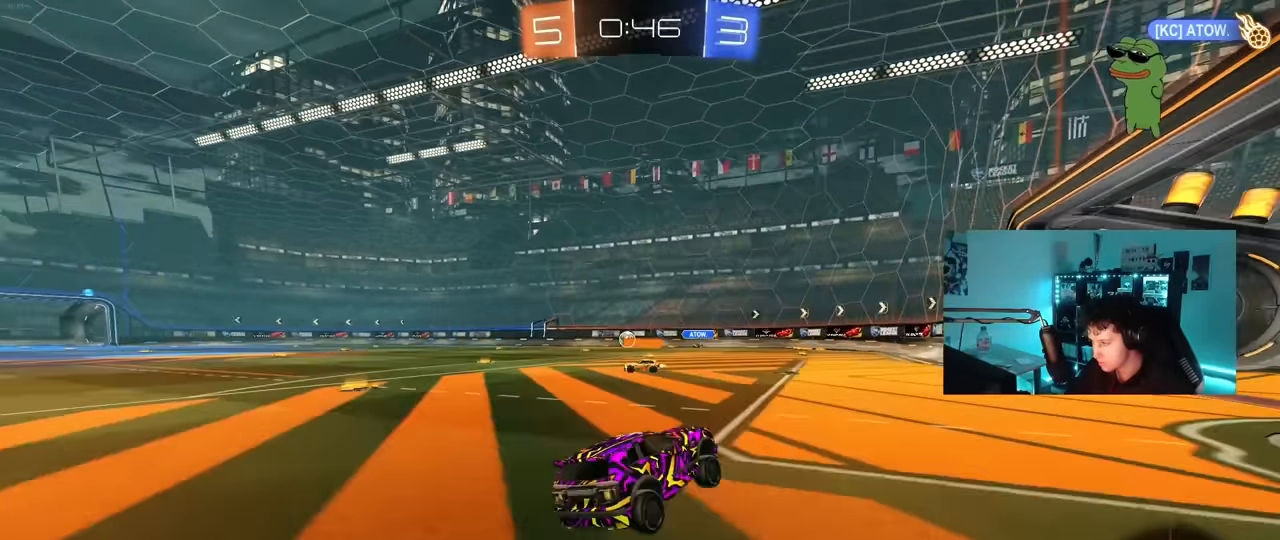
{"keys": ["w"], "mouse": [], "mouse_move": "still", "events": [[50, "d", "up"], [200, "a", "down"], [383, "a", "up"]]}
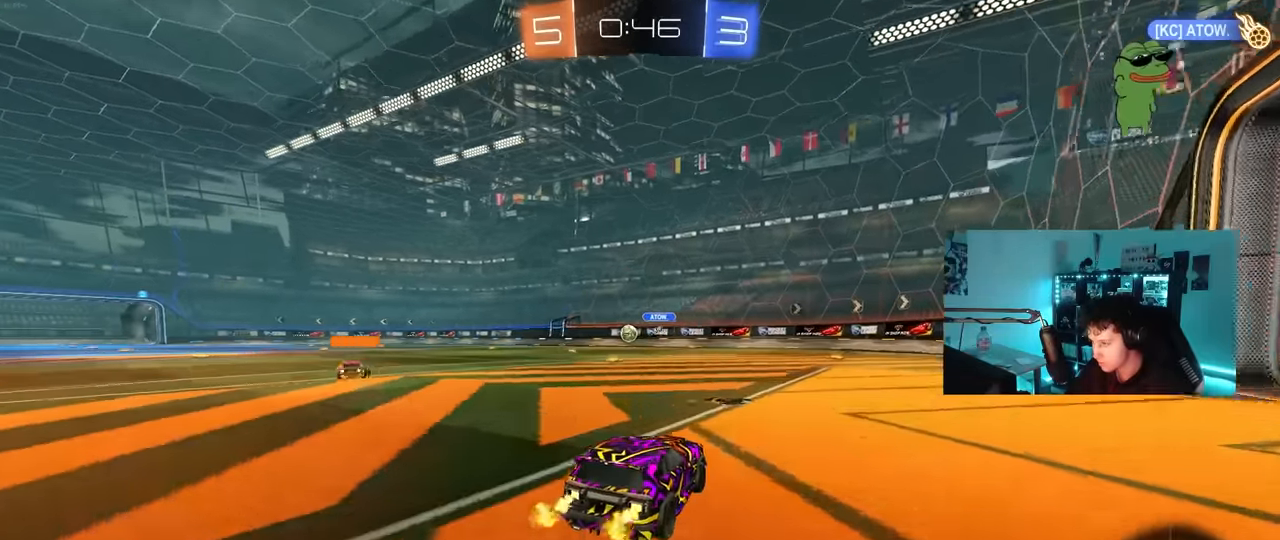
{"keys": ["d", "w"], "mouse": [], "mouse_move": "still", "events": [[17, "a", "down"], [117, "a", "up"], [167, "d", "down"]]}
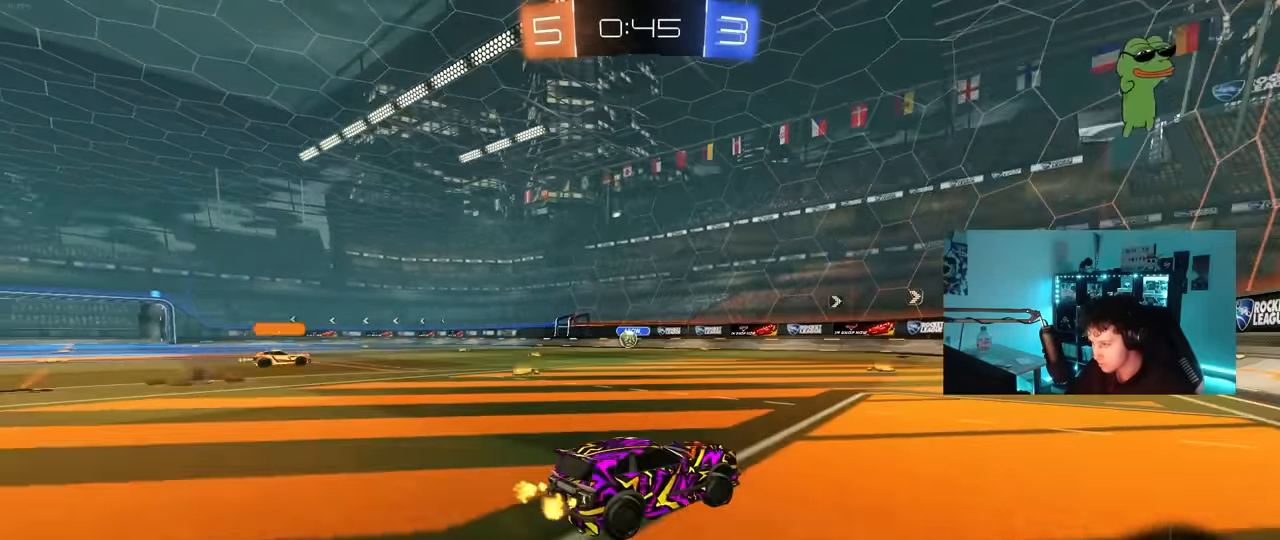
{"keys": ["a", "w"], "mouse": [], "mouse_move": "still", "events": [[83, "d", "up"], [267, "a", "down"], [467, "a", "up"], [500, "a", "down"]]}
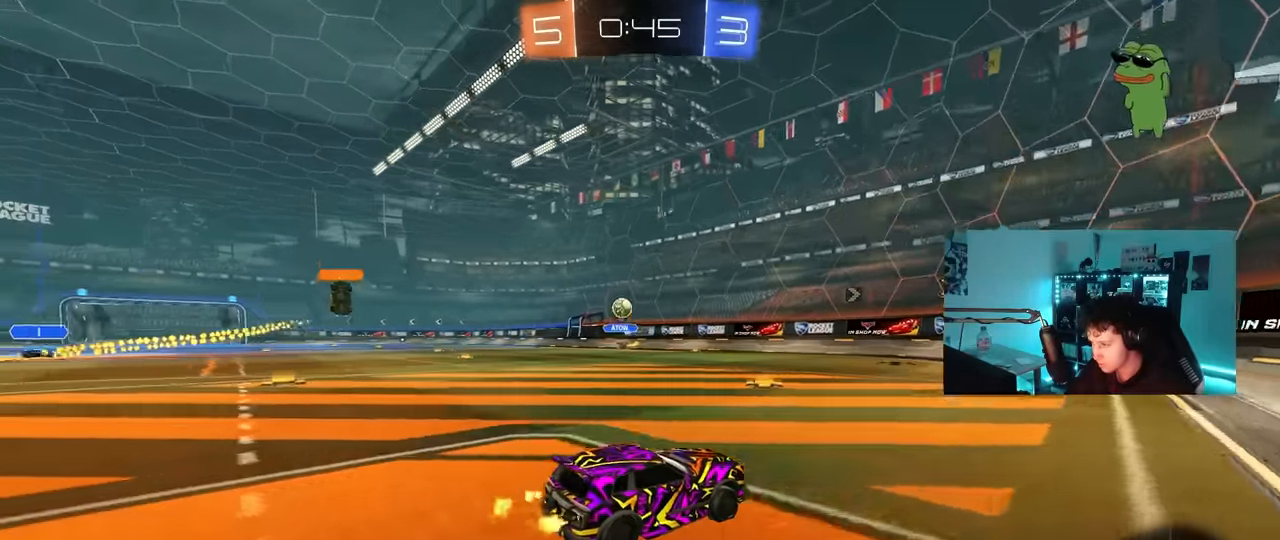
{"keys": ["d", "s"], "mouse": [], "mouse_move": "still", "events": [[50, "shift", "down"], [283, "w", "up"], [383, "s", "down"], [433, "a", "up"], [433, "d", "down"], [433, "shift", "up"]]}
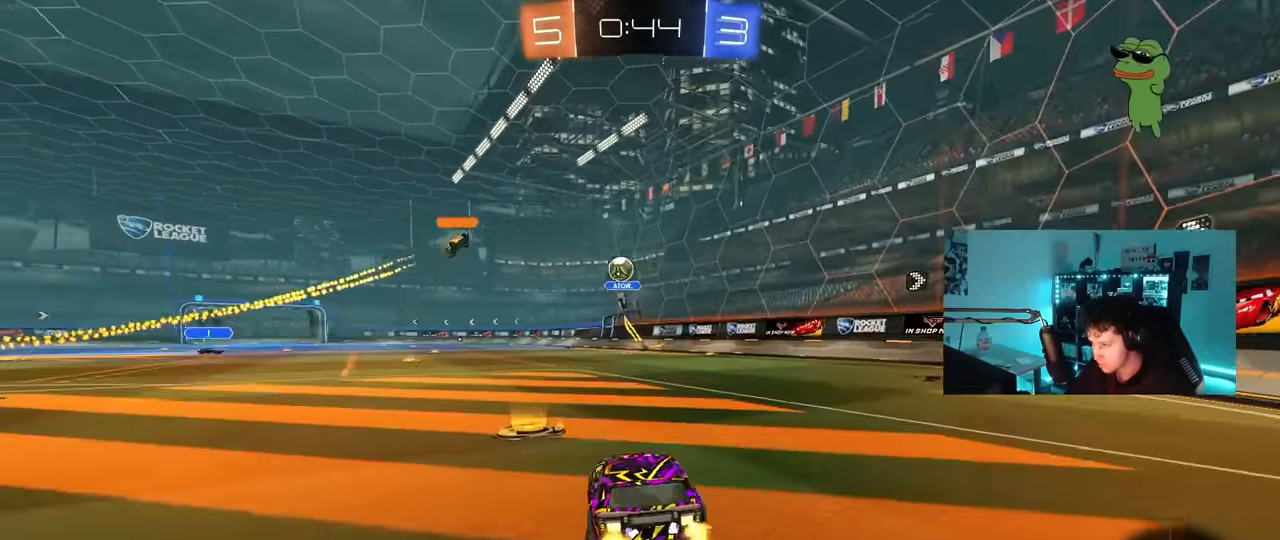
{"keys": ["w"], "mouse": [], "mouse_move": "still", "events": [[67, "s", "up"], [117, "d", "up"], [216, "w", "down"]]}
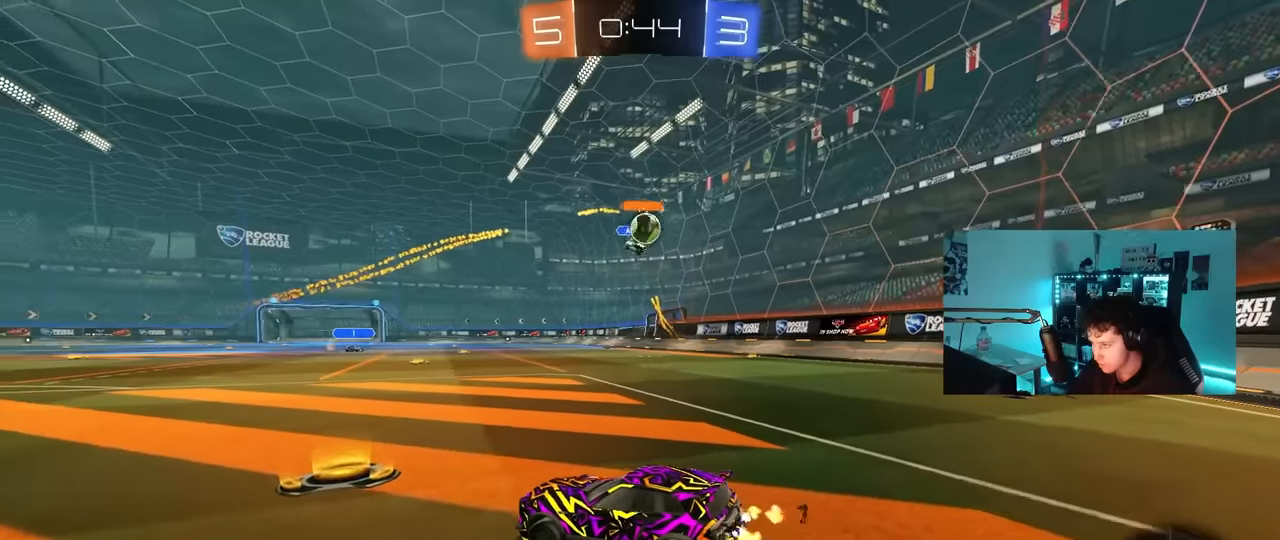
{"keys": ["d", "w"], "mouse": [], "mouse_move": "still", "events": [[183, "d", "down"], [233, "shift", "down"], [366, "shift", "up"]]}
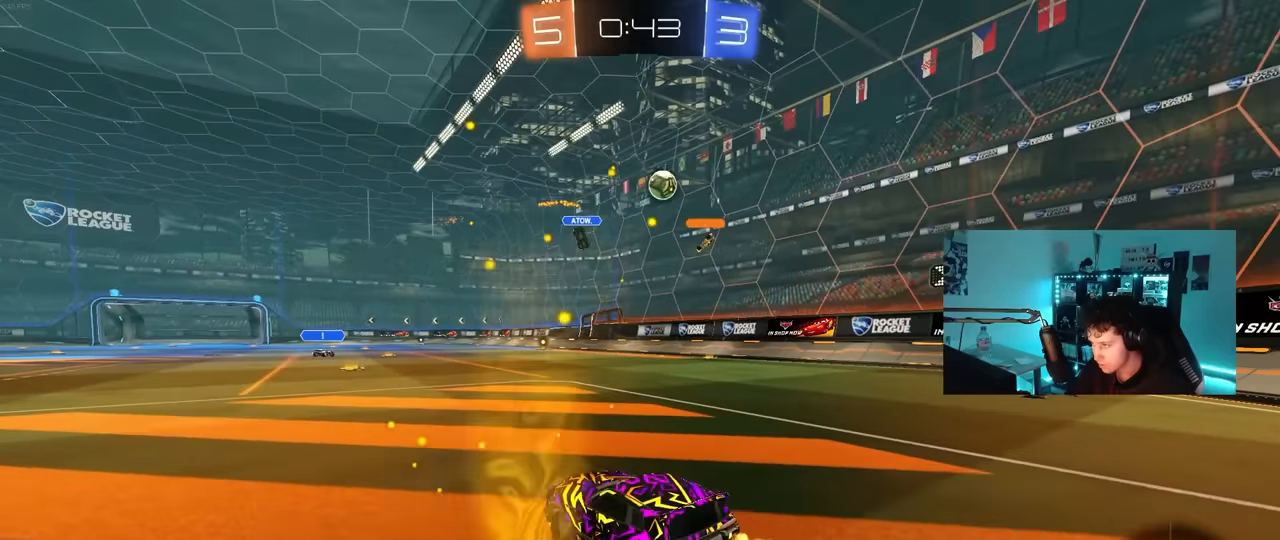
{"keys": ["w"], "mouse": [], "mouse_move": "still", "events": [[200, "d", "up"], [333, "d", "down"], [433, "d", "up"]]}
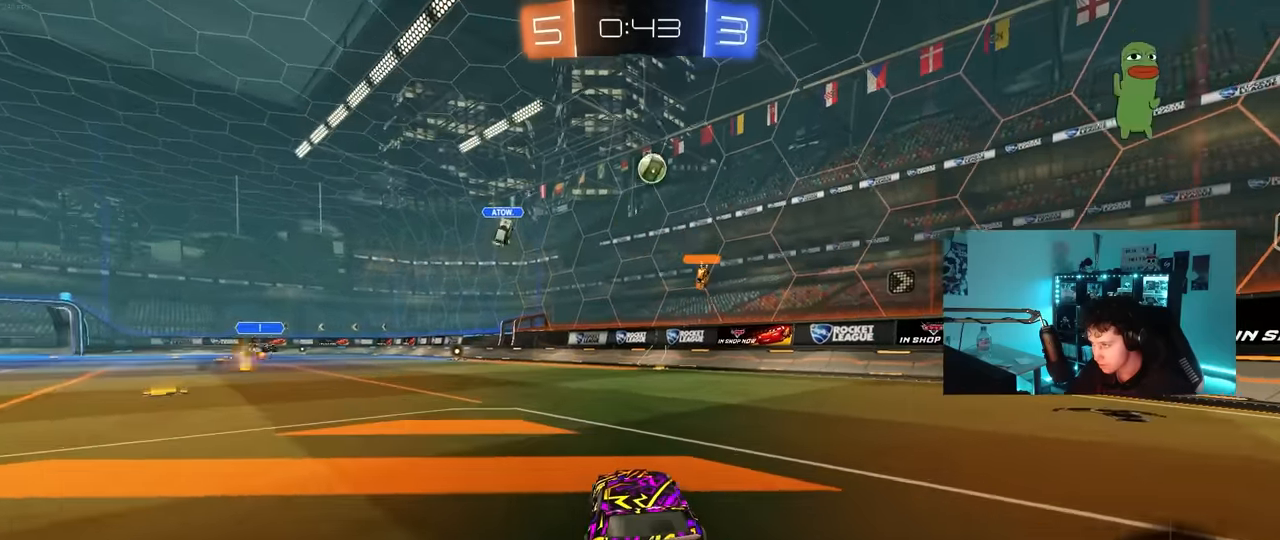
{"keys": ["d", "w"], "mouse": [], "mouse_move": "still", "events": [[66, "d", "down"], [166, "shift", "down"], [250, "shift", "up"], [400, "shift", "down"], [483, "shift", "up"]]}
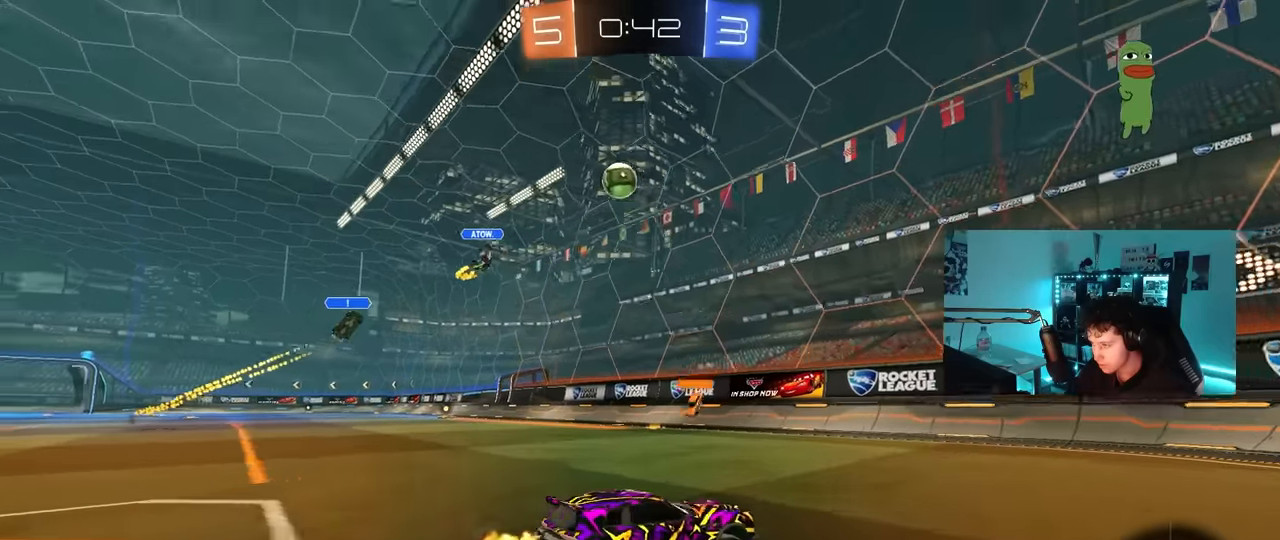
{"keys": ["d", "w"], "mouse": [], "mouse_move": "still", "events": []}
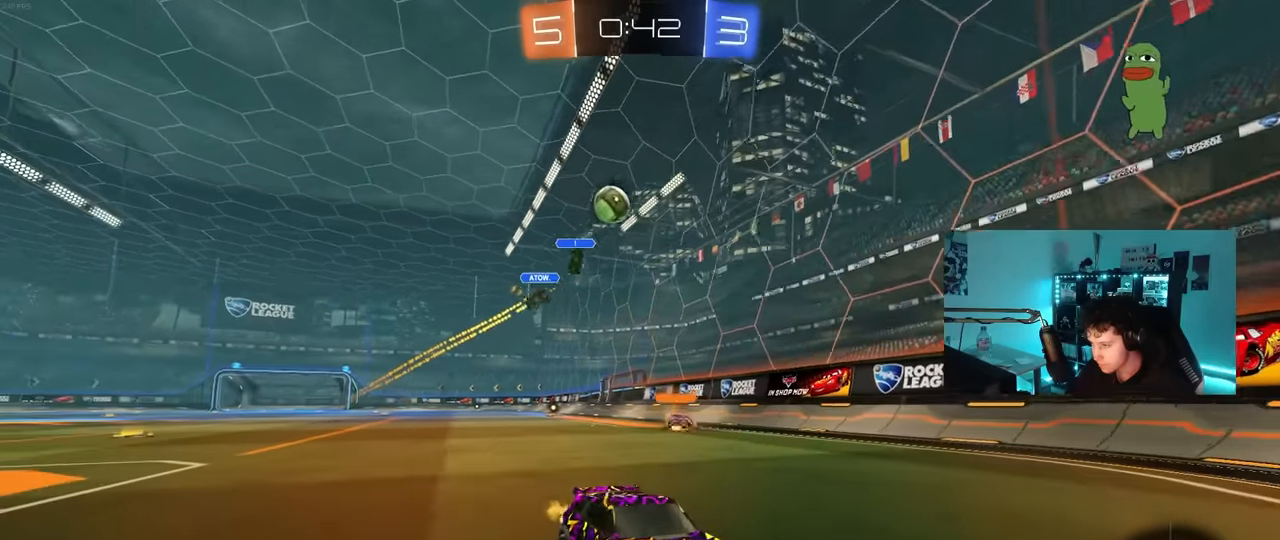
{"keys": ["w"], "mouse": [], "mouse_move": "still", "events": [[50, "mouse_left", "down"], [100, "d", "up"], [383, "mouse_left", "up"]]}
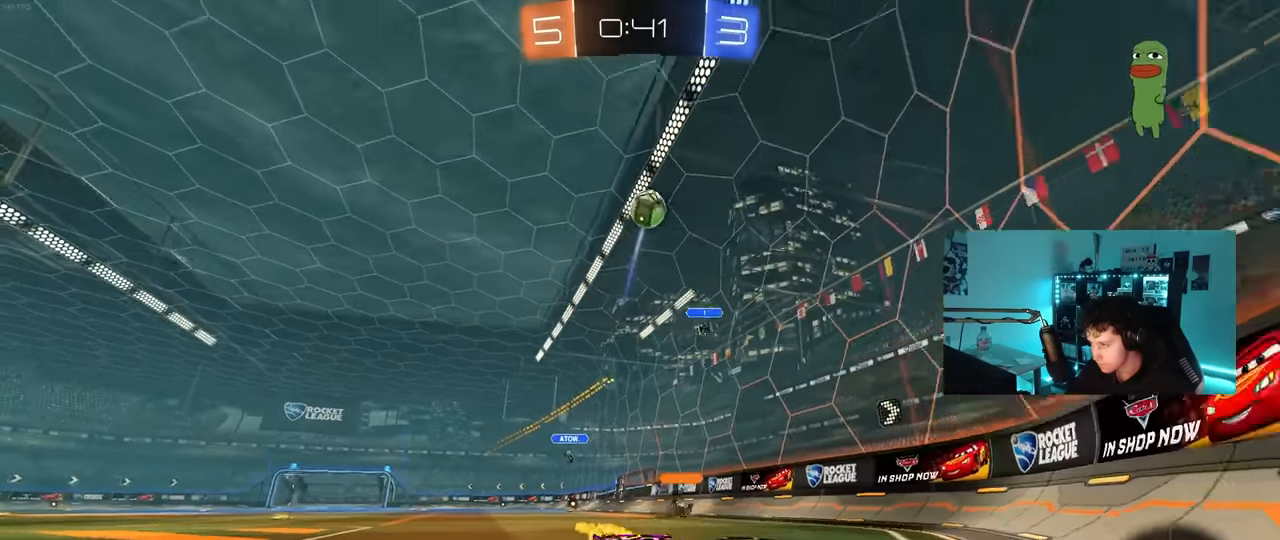
{"keys": ["d", "w"], "mouse": [], "mouse_move": "still", "events": [[16, "a", "down"], [216, "a", "up"], [400, "d", "down"]]}
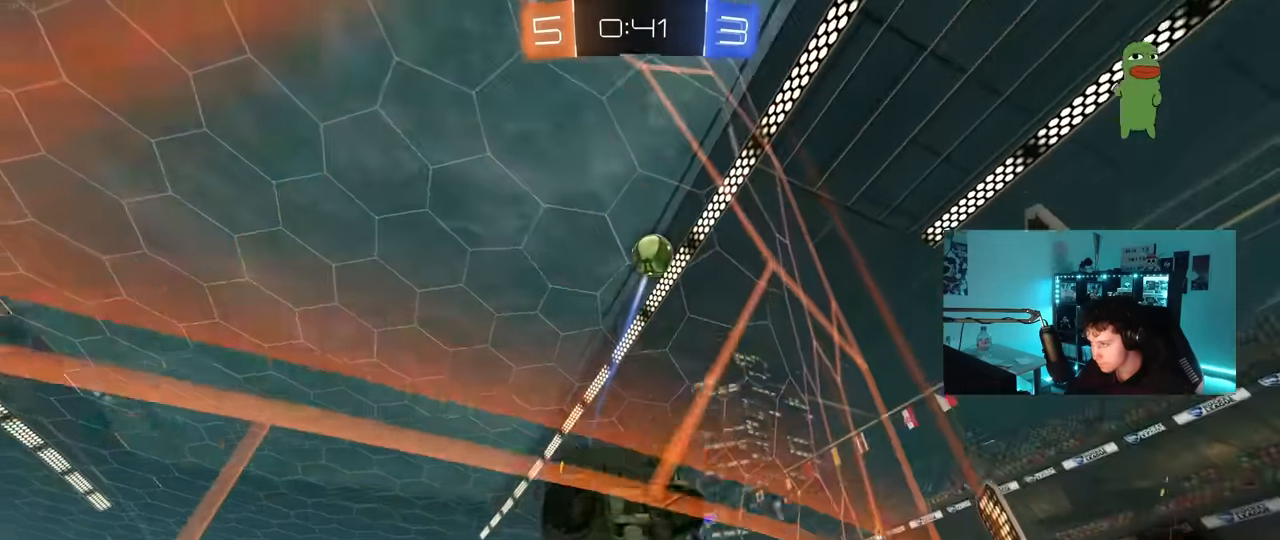
{"keys": ["w"], "mouse": ["left"], "mouse_move": "still", "events": [[33, "d", "up"], [133, "a", "down"], [266, "a", "up"], [466, "mouse_left", "down"]]}
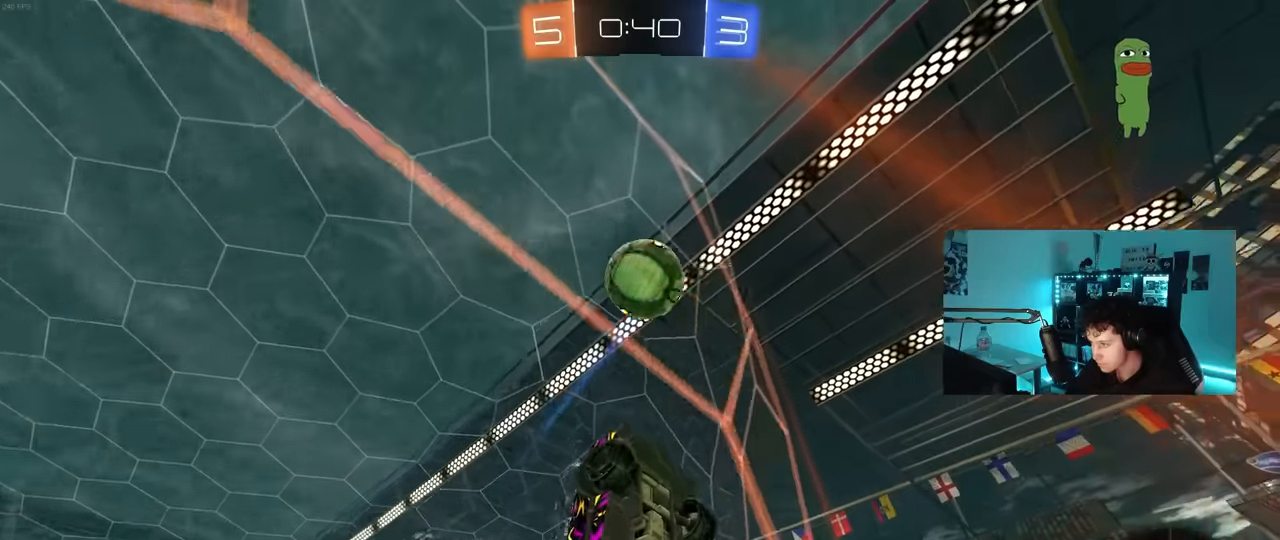
{"keys": ["a", "shift"], "mouse": [], "mouse_move": "down-left", "events": [[200, "mouse_right", "down"], [200, "w", "up"], [233, "a", "down"], [233, "mouse_right", "up"], [283, "shift", "down"], [333, "mouse_right", "down"], [433, "mouse_left", "up"], [466, "mouse_right", "up"]]}
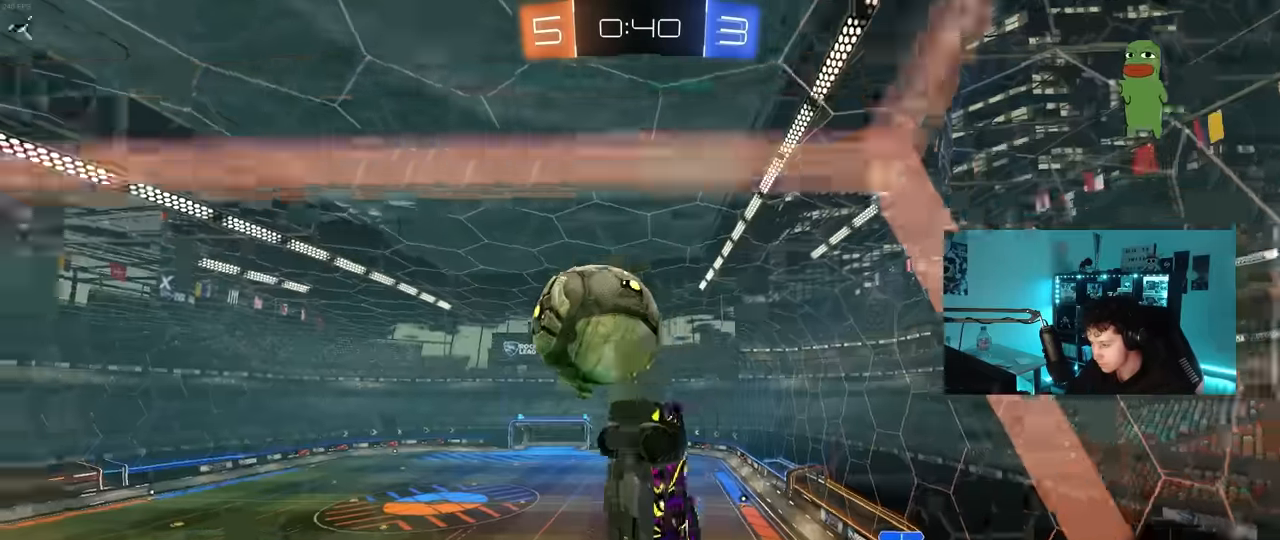
{"keys": ["s"], "mouse": [], "mouse_move": "still", "events": [[166, "shift", "up"], [400, "s", "down"], [483, "a", "up"]]}
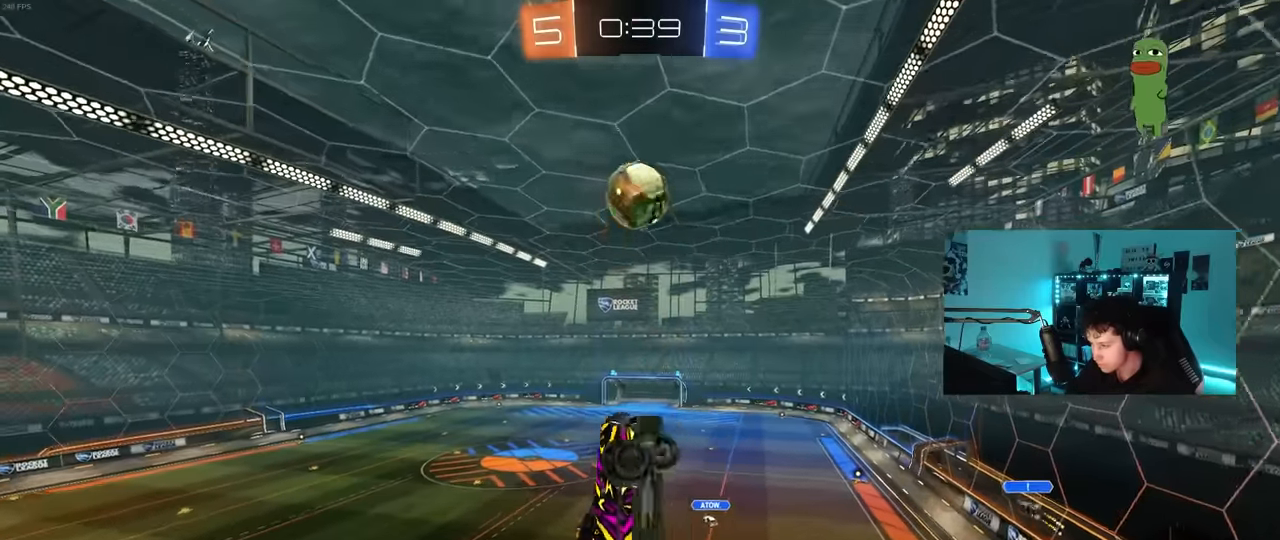
{"keys": ["d"], "mouse": [], "mouse_move": "still", "events": [[133, "d", "down"], [133, "q", "down"], [366, "q", "up"], [366, "s", "up"]]}
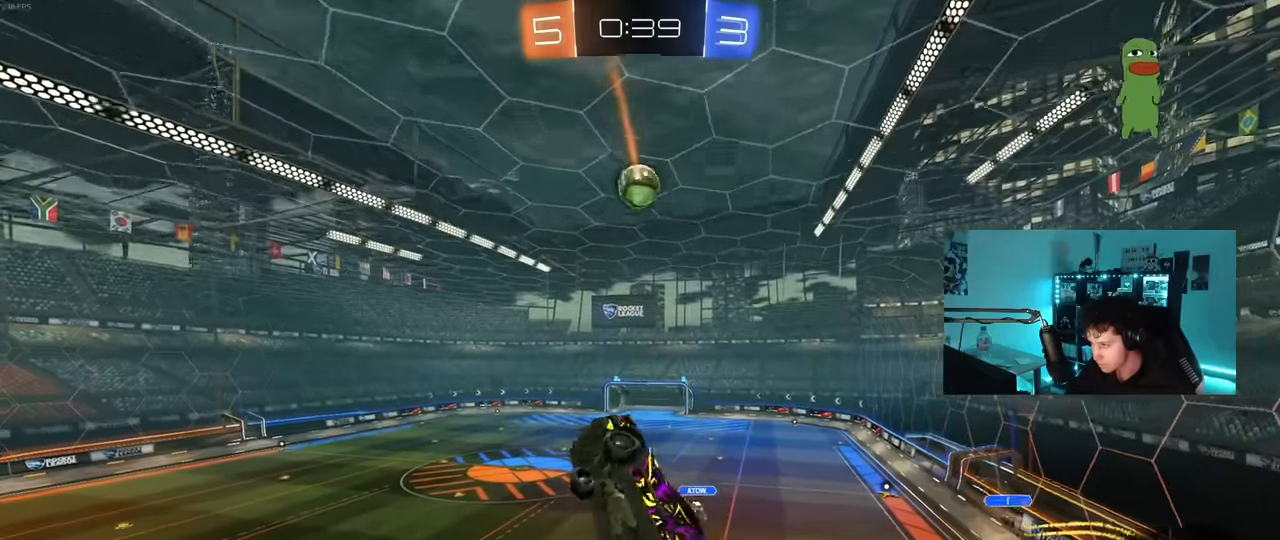
{"keys": [], "mouse": [], "mouse_move": "still", "events": [[50, "d", "up"], [150, "a", "down"], [150, "shift", "down"], [283, "a", "up"], [283, "shift", "up"]]}
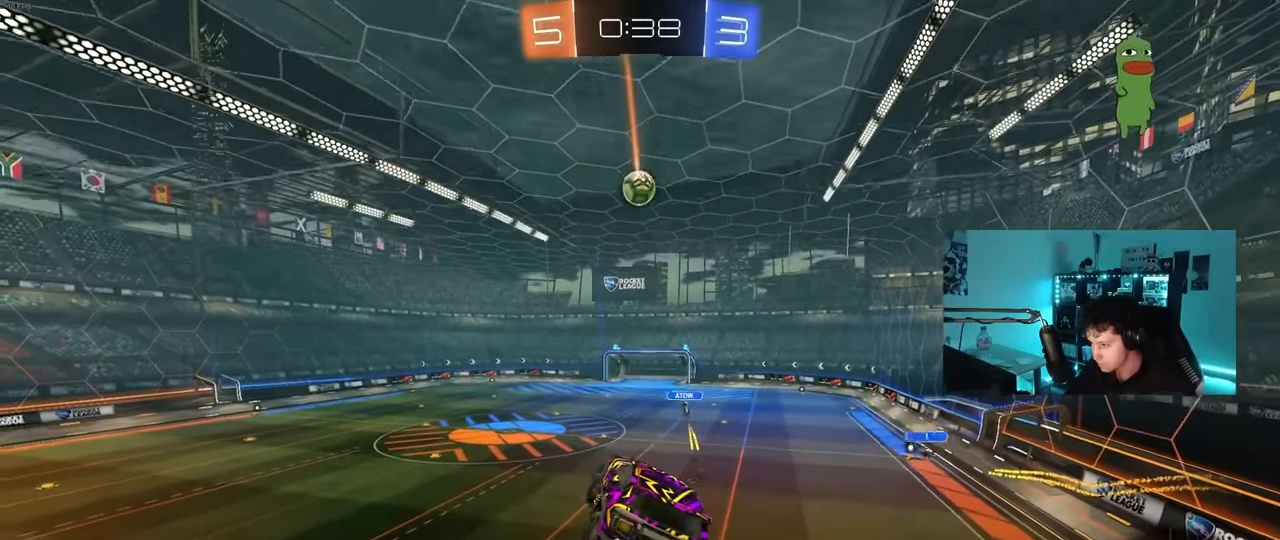
{"keys": [], "mouse": [], "mouse_move": "still", "events": [[66, "a", "down"], [66, "shift", "down"], [116, "shift", "up"], [266, "a", "up"]]}
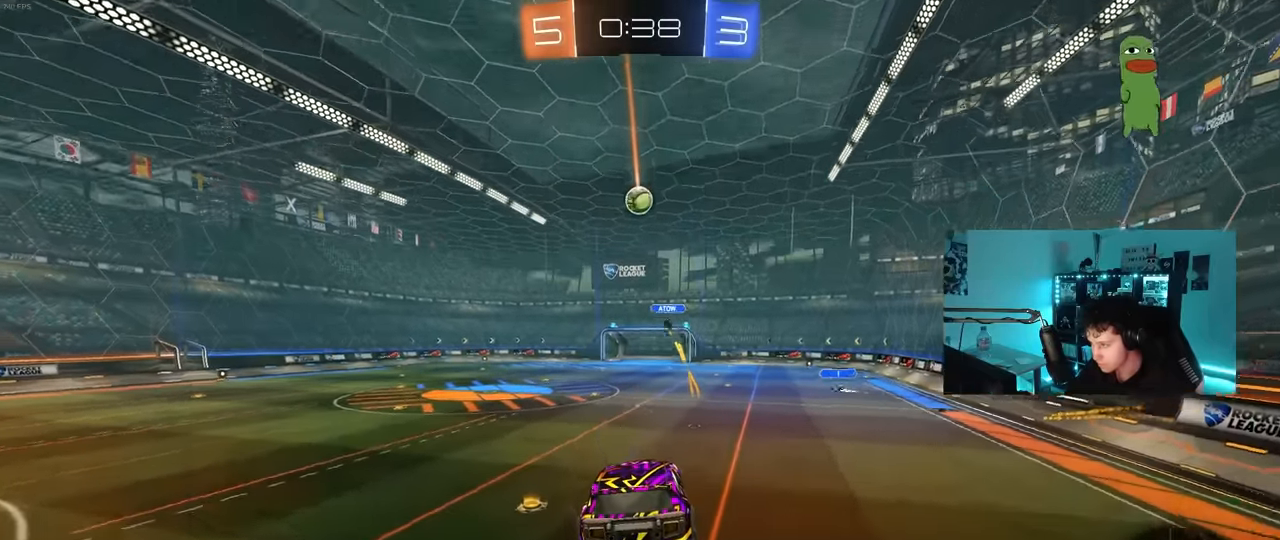
{"keys": ["a", "w"], "mouse": [], "mouse_move": "still", "events": [[183, "a", "down"], [183, "w", "down"]]}
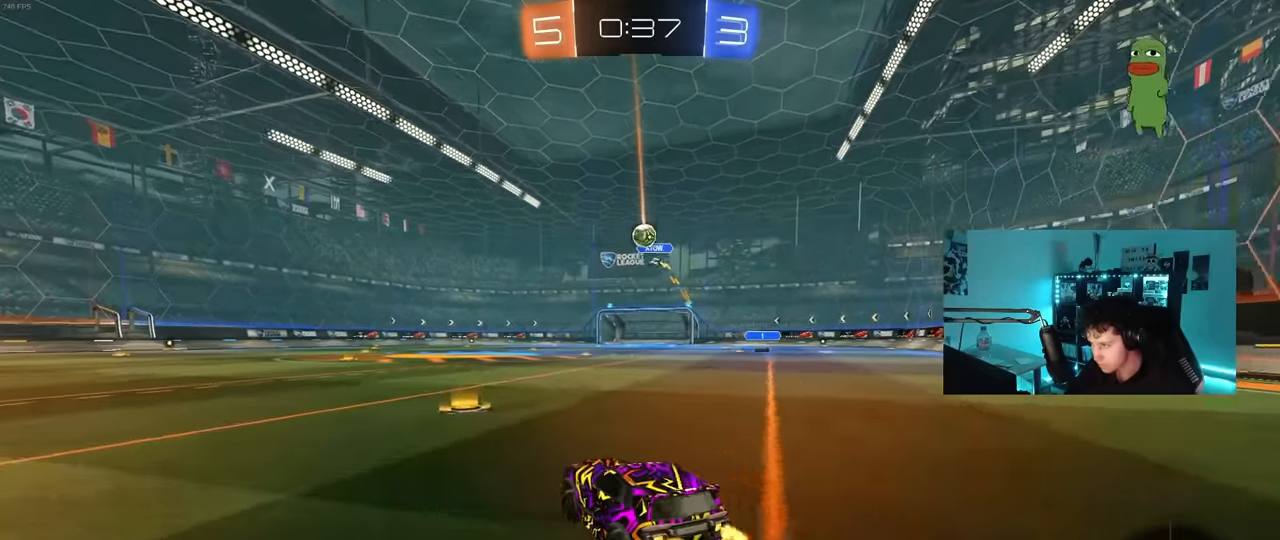
{"keys": ["d", "w"], "mouse": [], "mouse_move": "still", "events": [[16, "a", "up"], [200, "d", "down"], [283, "d", "up"], [283, "w", "up"], [383, "w", "down"], [466, "d", "down"]]}
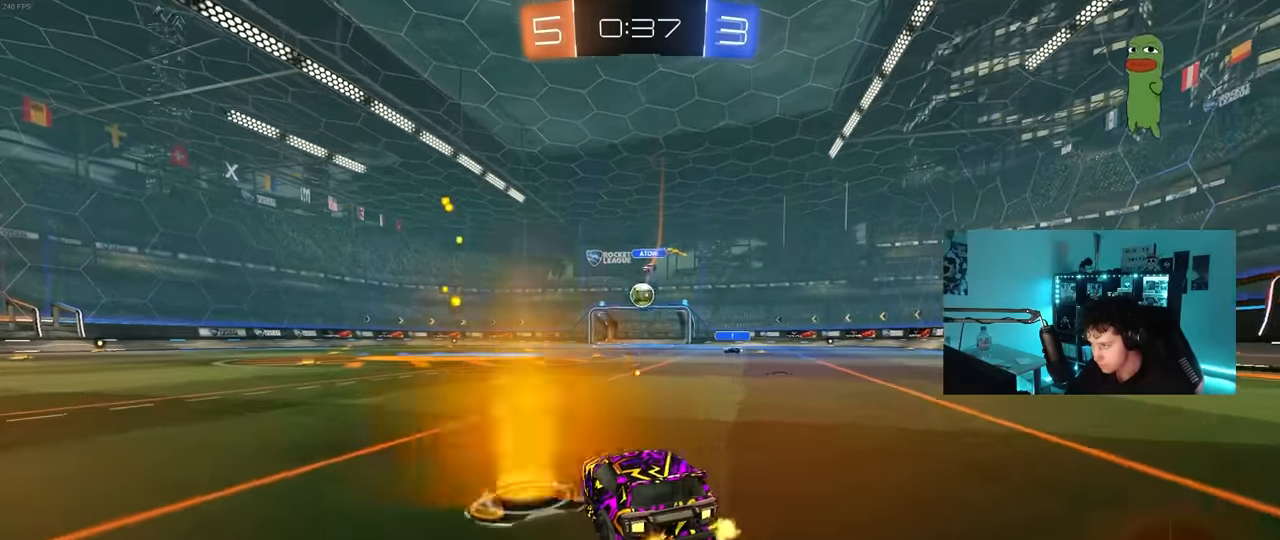
{"keys": ["d", "shift", "w"], "mouse": [], "mouse_move": "still", "events": [[16, "shift", "down"], [166, "shift", "up"], [483, "shift", "down"]]}
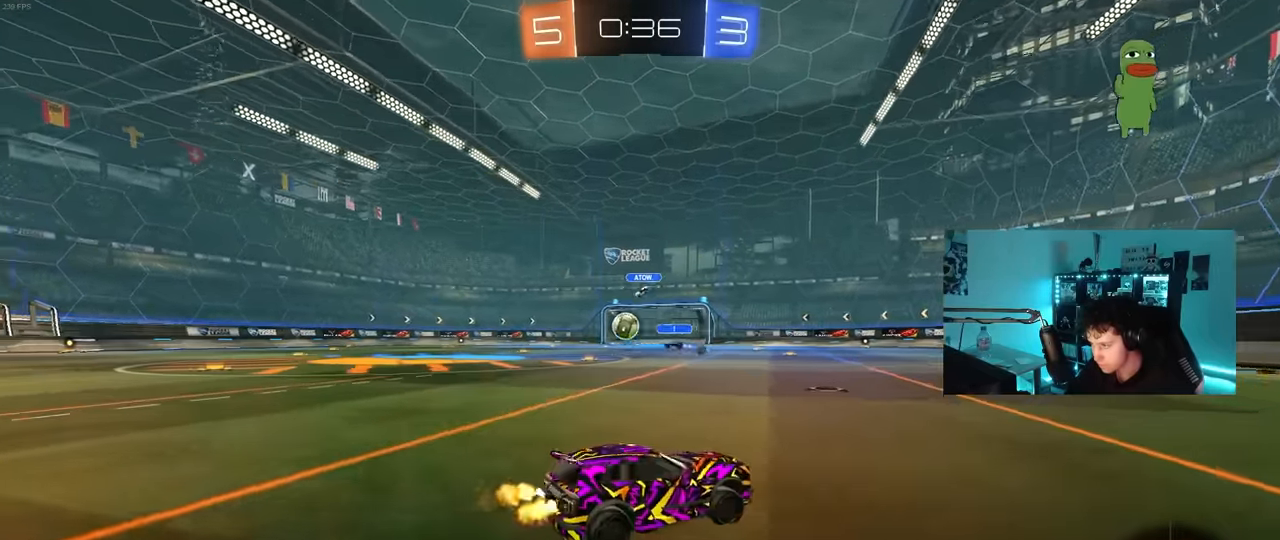
{"keys": ["d", "w"], "mouse": [], "mouse_move": "still", "events": [[33, "shift", "up"], [216, "space", "down"], [450, "space", "up"]]}
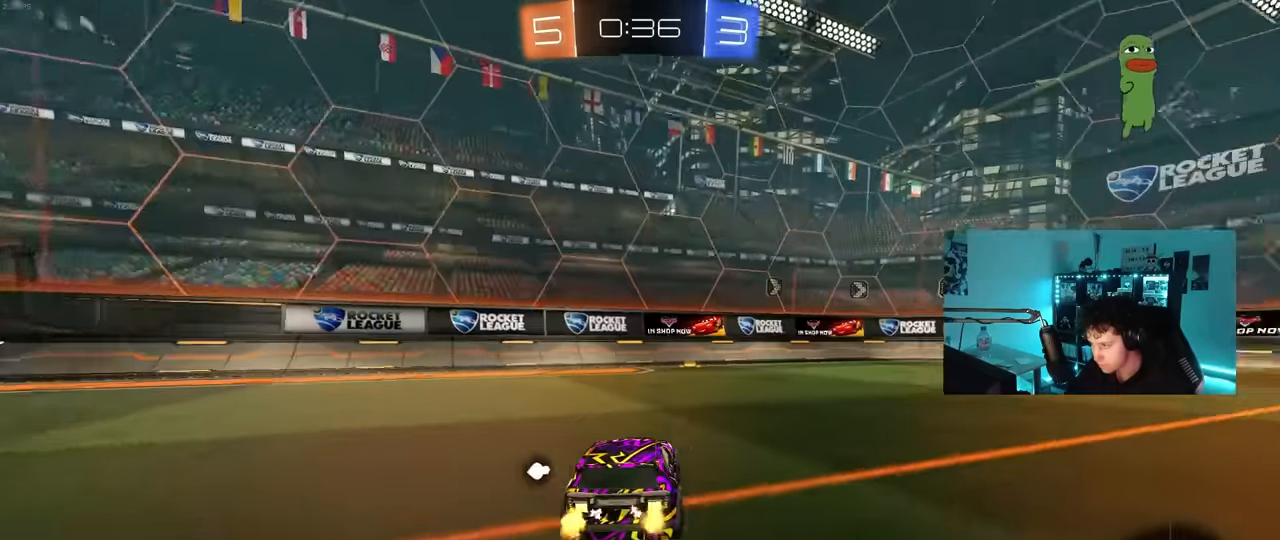
{"keys": [], "mouse": ["left"], "mouse_move": "still", "events": [[333, "d", "up"], [333, "mouse_right", "down"], [383, "a", "down"], [383, "mouse_right", "up"], [433, "mouse_left", "down"], [483, "a", "up"], [483, "w", "up"]]}
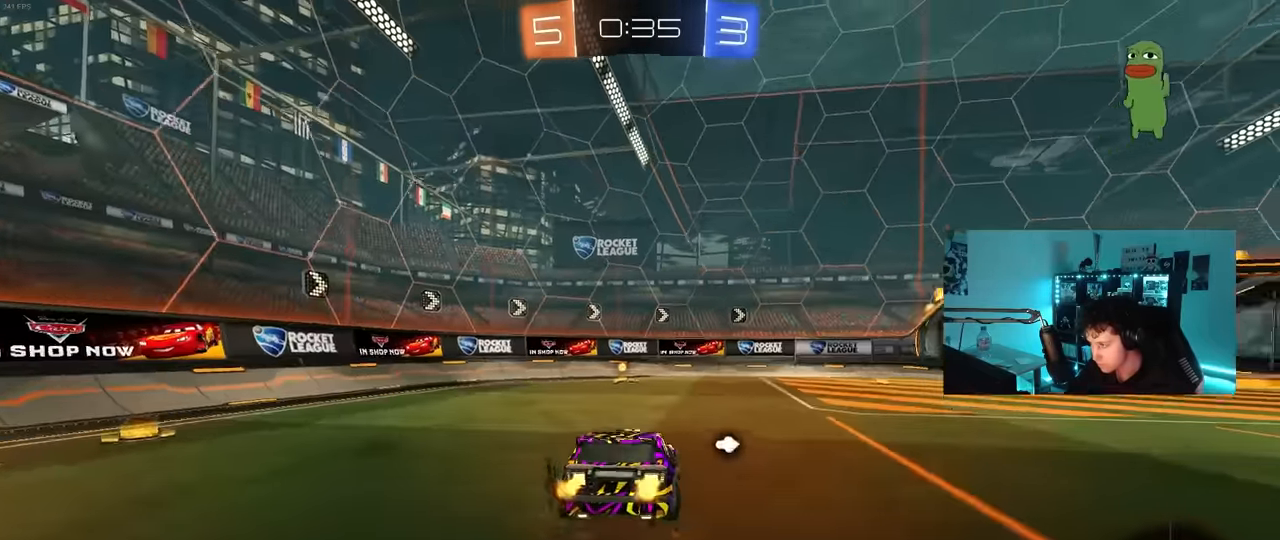
{"keys": [], "mouse": [], "mouse_move": "still", "events": [[116, "a", "down"], [250, "s", "down"], [350, "a", "up"], [350, "d", "down"], [450, "mouse_left", "up"], [483, "d", "up"], [483, "s", "up"]]}
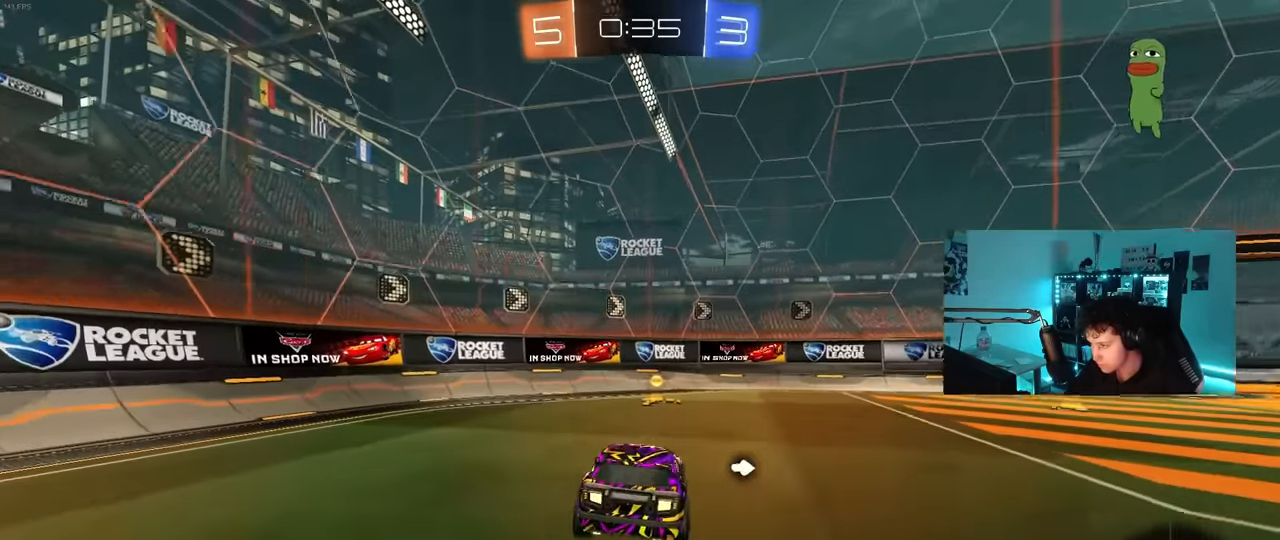
{"keys": ["d", "shift", "w"], "mouse": ["left"], "mouse_move": "still", "events": [[133, "w", "down"], [183, "mouse_left", "down"], [183, "mouse_right", "down"], [266, "mouse_right", "up"], [416, "d", "down"], [416, "space", "down"], [466, "shift", "down"], [500, "space", "up"]]}
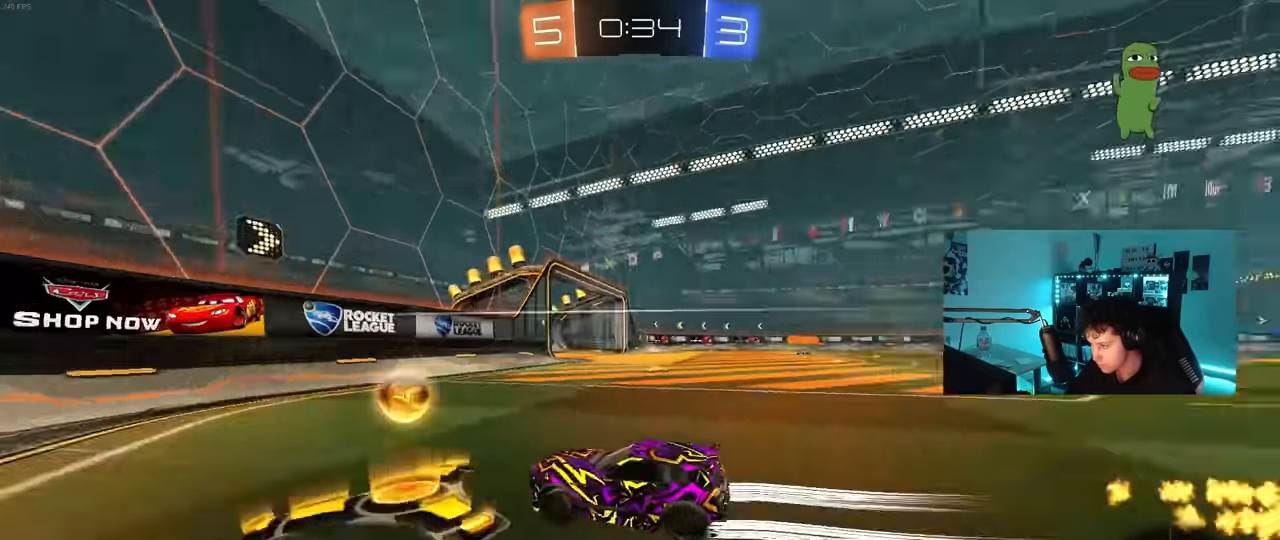
{"keys": ["d", "w"], "mouse": [], "mouse_move": "still", "events": [[50, "shift", "up"], [434, "mouse_left", "up"]]}